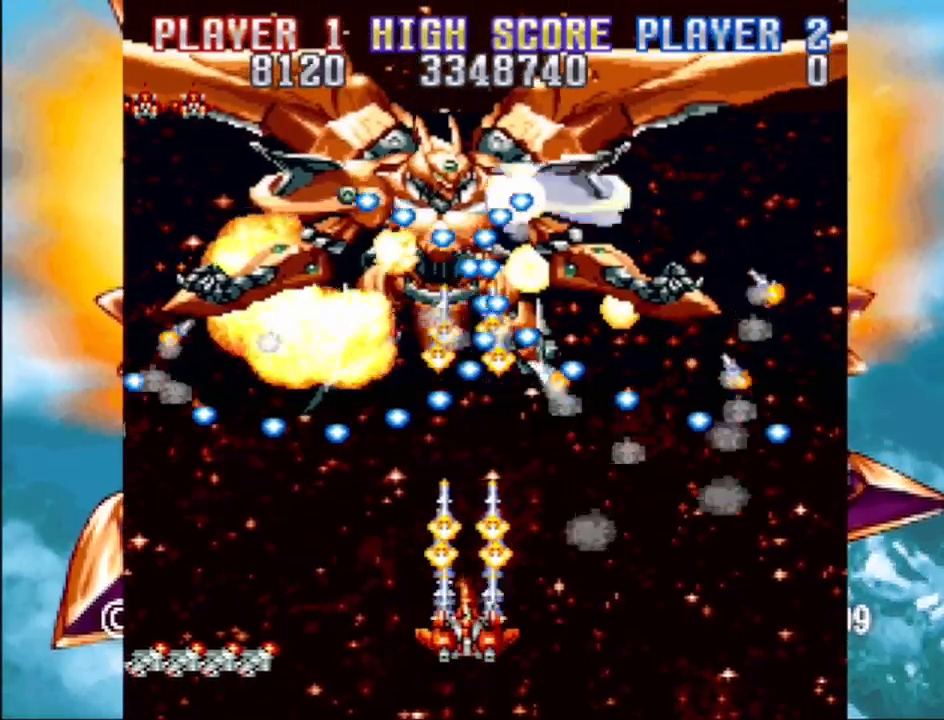
Gameplay with a controller (PlayStation layout); each line is a JSON object with the inputs held at the frame after it. "events" lists button and stick changes between this image and that frame as [ms after this image, input, new state], when the widget could be followed in between. Not read: L3 R3 left_stick right_stick.
{"buttons": ["CROSS", "DPAD_LEFT"], "events": [[133, "DPAD_DOWN", "up"], [467, "DPAD_LEFT", "down"]]}
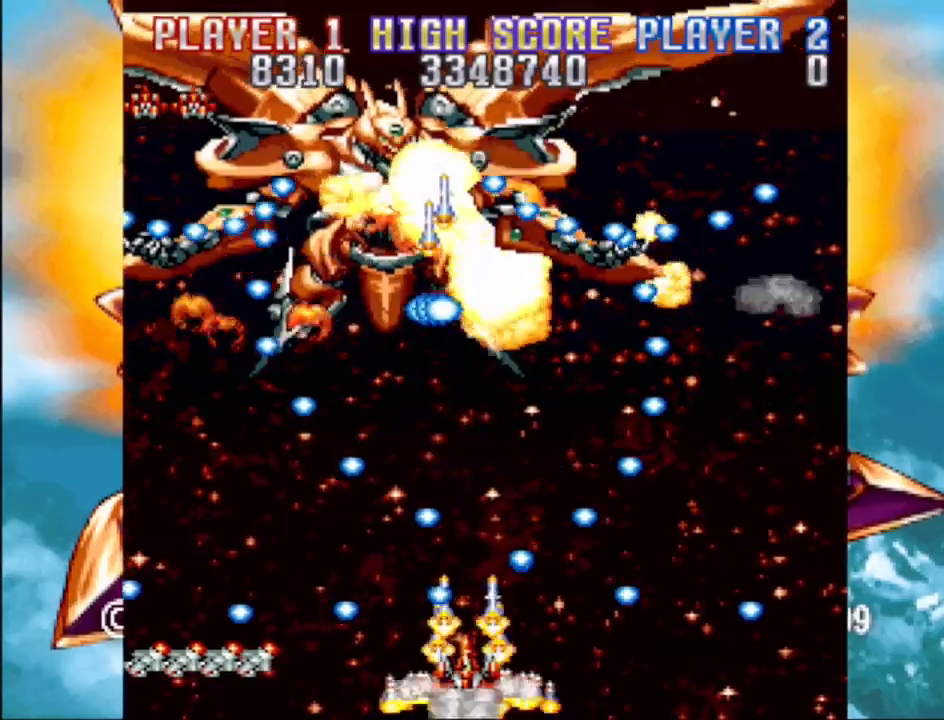
{"buttons": ["CROSS"], "events": [[83, "DPAD_LEFT", "up"], [200, "CIRCLE", "down"], [317, "CIRCLE", "up"]]}
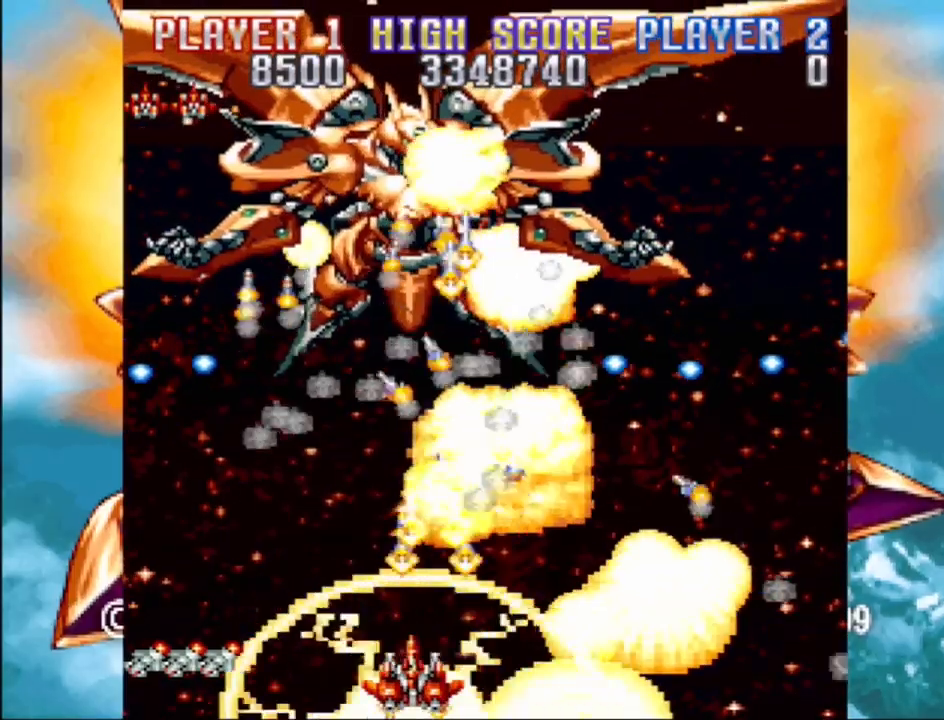
{"buttons": ["CROSS", "DPAD_UP", "DPAD_RIGHT"], "events": [[100, "DPAD_LEFT", "down"], [100, "DPAD_UP", "down"], [333, "DPAD_LEFT", "up"], [367, "DPAD_RIGHT", "down"]]}
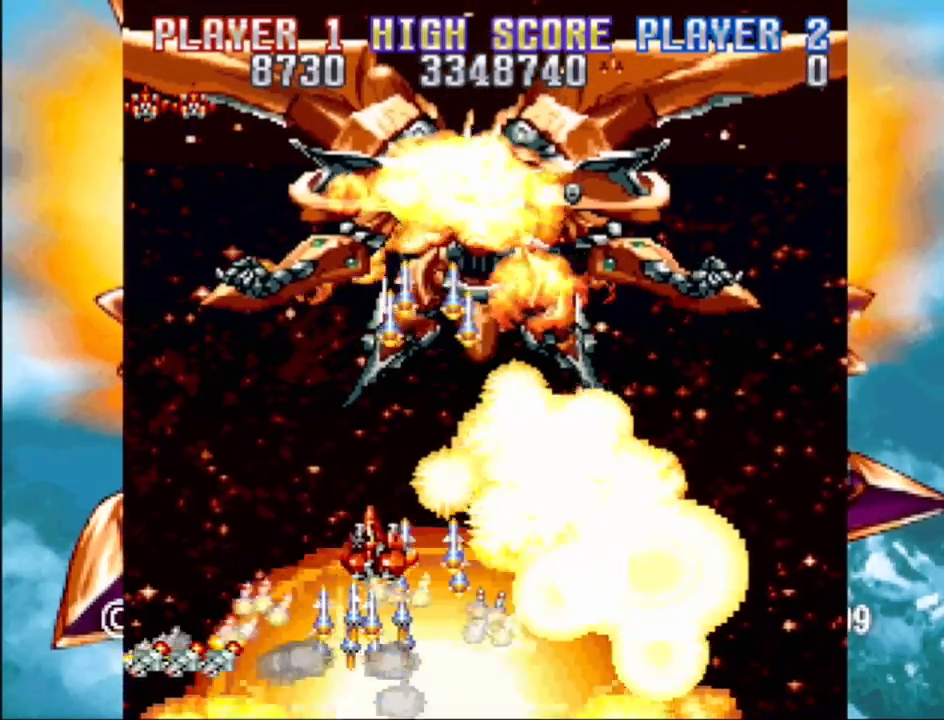
{"buttons": ["CROSS"], "events": [[333, "DPAD_RIGHT", "up"], [467, "DPAD_UP", "up"]]}
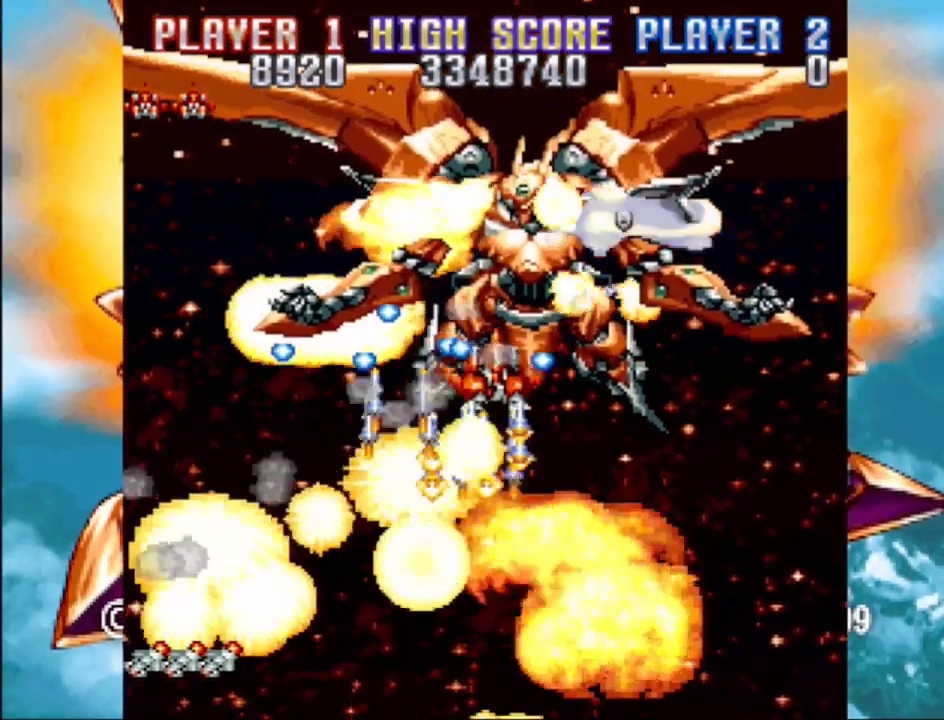
{"buttons": ["CROSS", "DPAD_DOWN"], "events": [[17, "DPAD_DOWN", "down"], [17, "DPAD_RIGHT", "down"], [50, "DPAD_RIGHT", "up"], [83, "DPAD_RIGHT", "down"], [183, "DPAD_RIGHT", "up"], [367, "DPAD_LEFT", "down"], [450, "DPAD_LEFT", "up"]]}
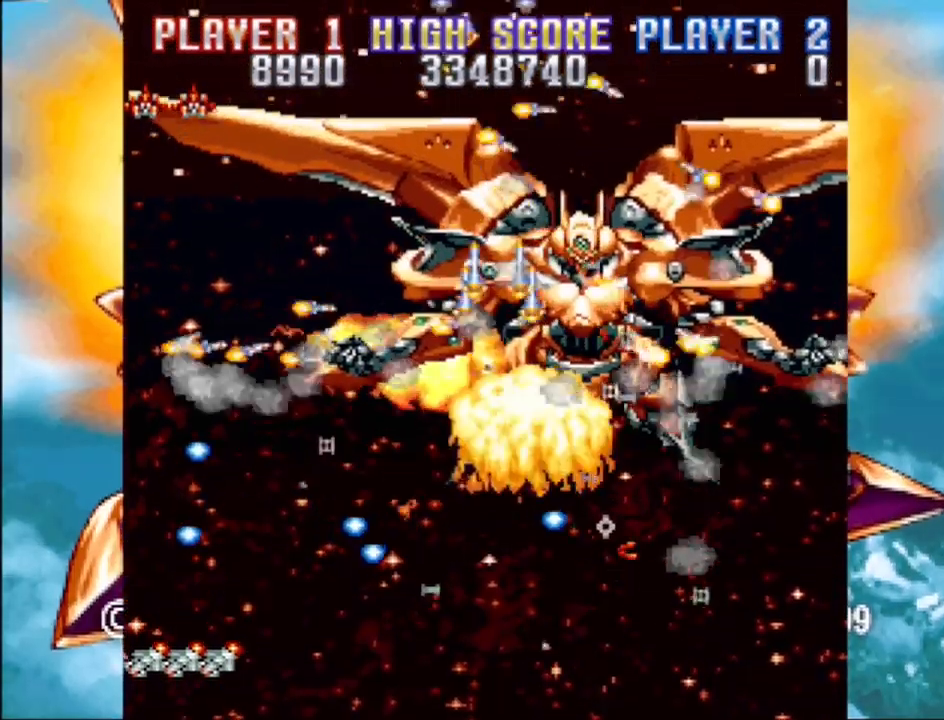
{"buttons": [], "events": [[67, "DPAD_DOWN", "up"], [167, "CROSS", "up"]]}
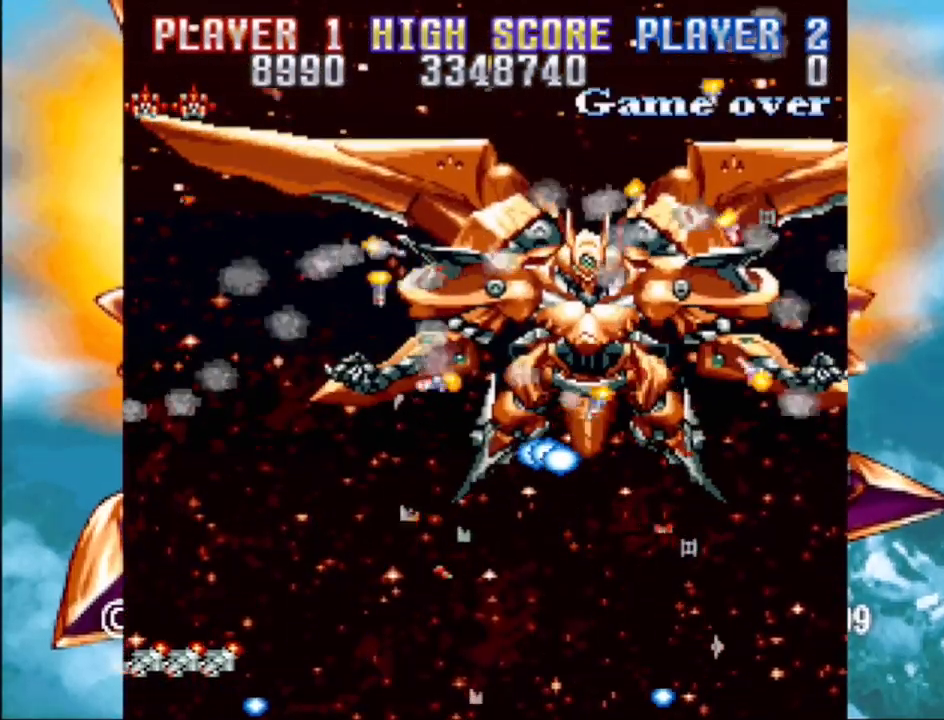
{"buttons": [], "events": []}
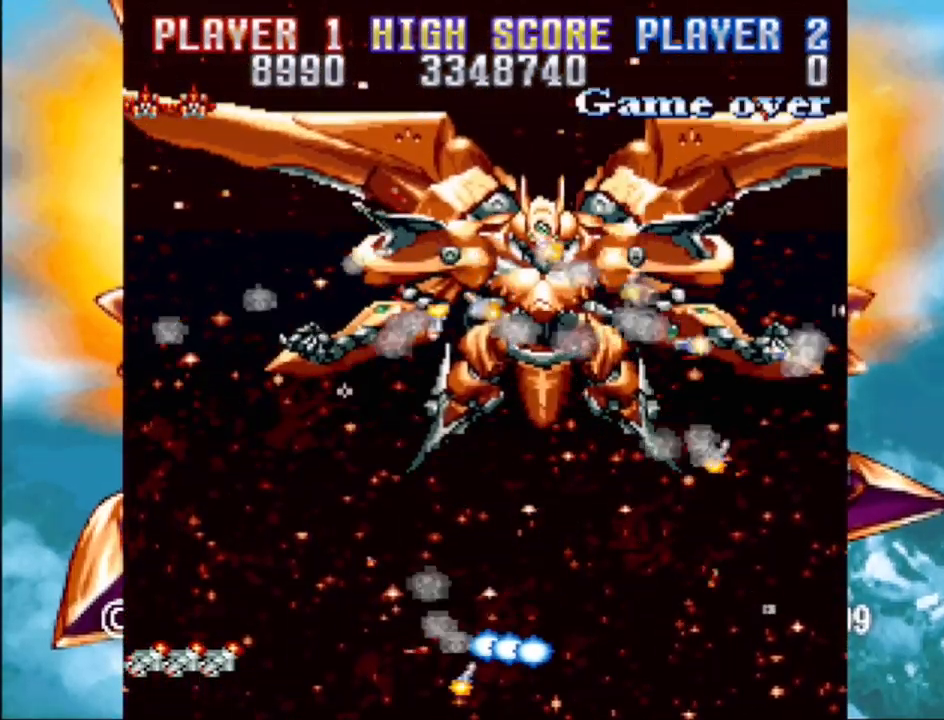
{"buttons": [], "events": []}
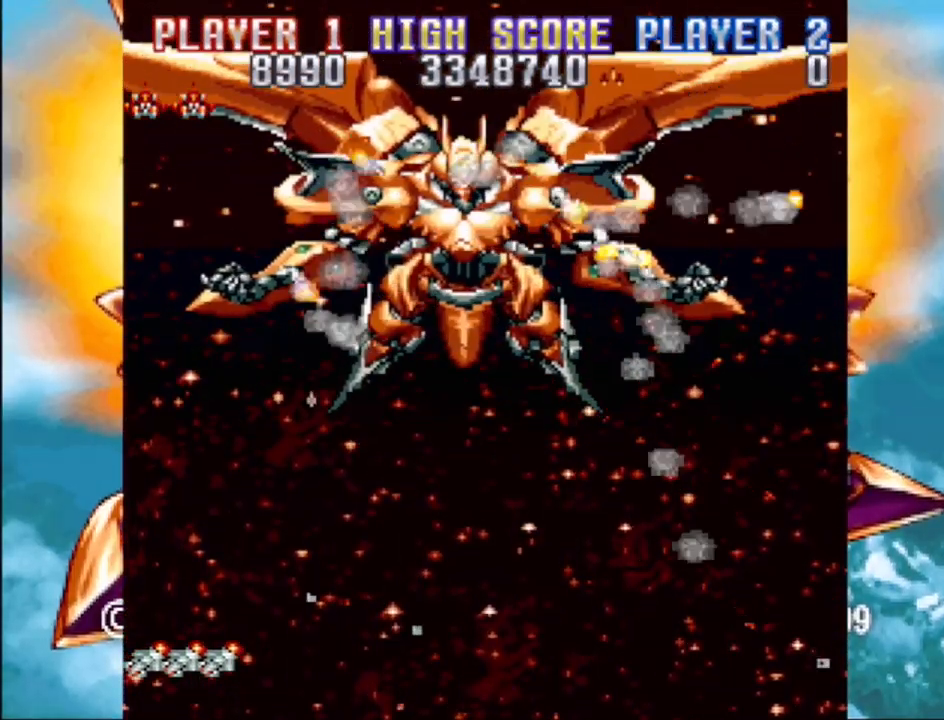
{"buttons": [], "events": []}
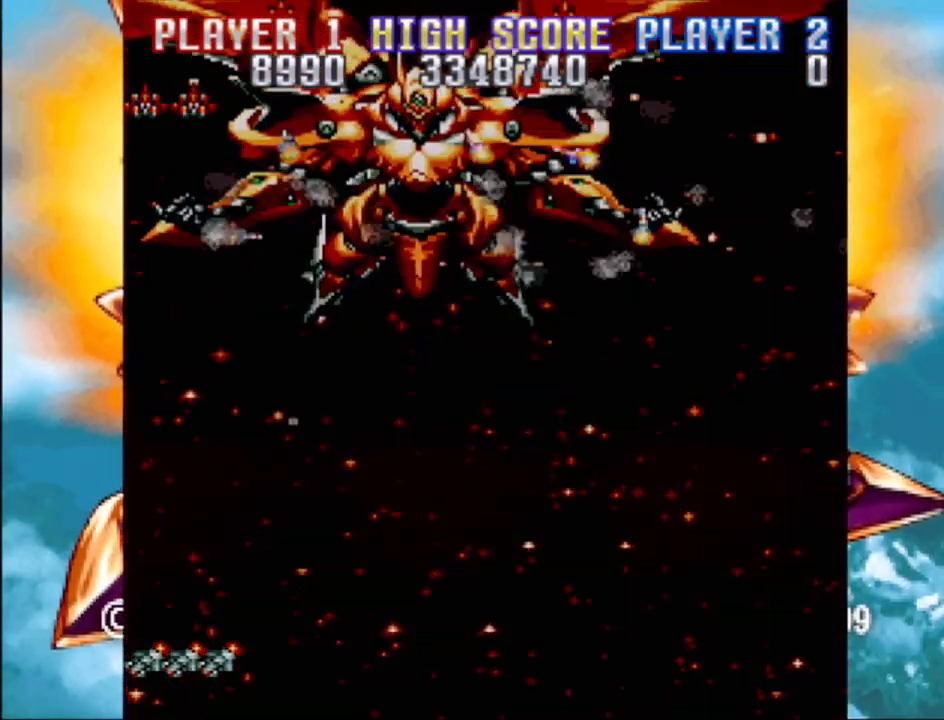
{"buttons": [], "events": []}
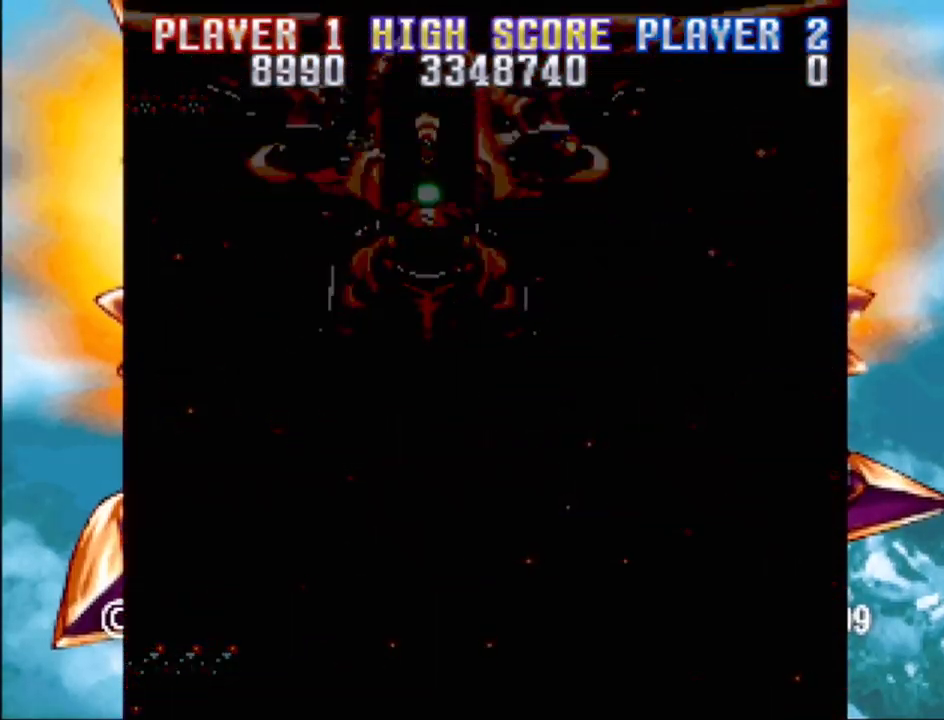
{"buttons": [], "events": []}
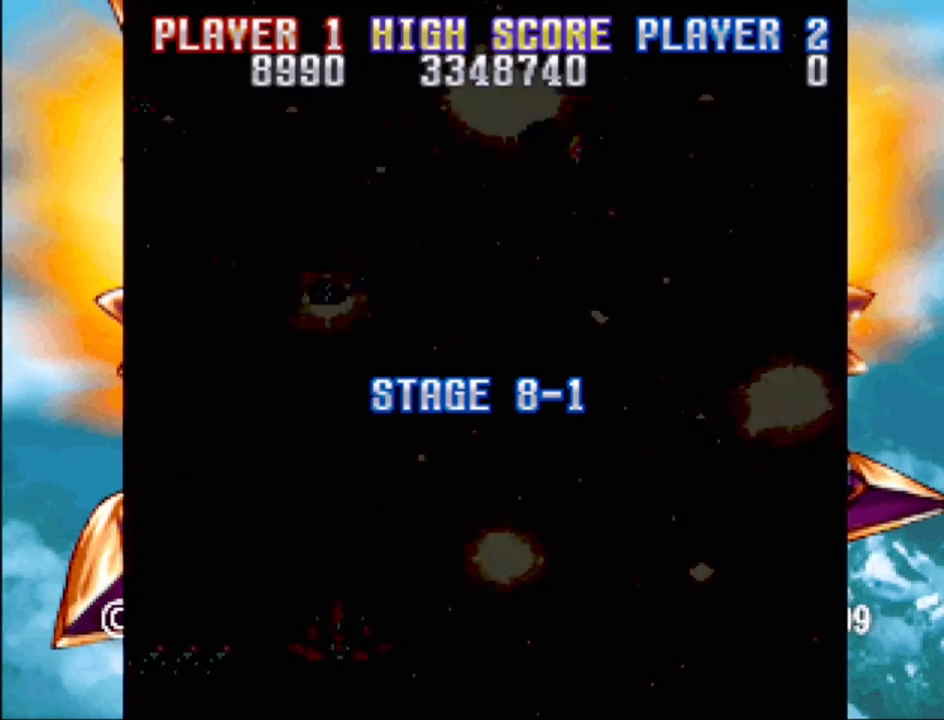
{"buttons": ["CROSS"], "events": [[467, "CROSS", "down"]]}
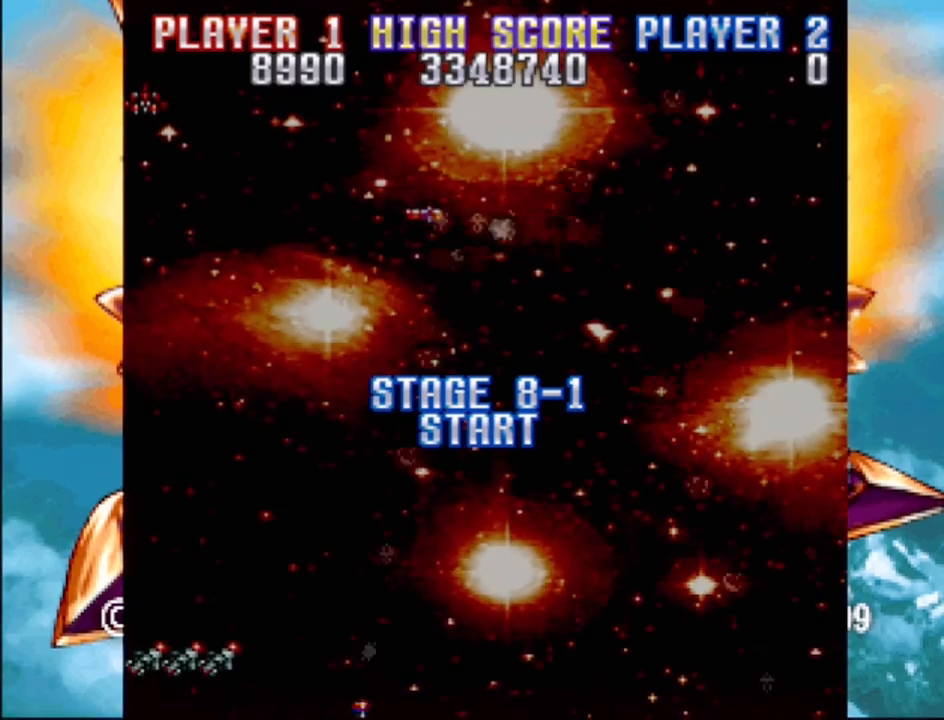
{"buttons": ["CROSS", "DPAD_UP"], "events": [[33, "DPAD_UP", "down"]]}
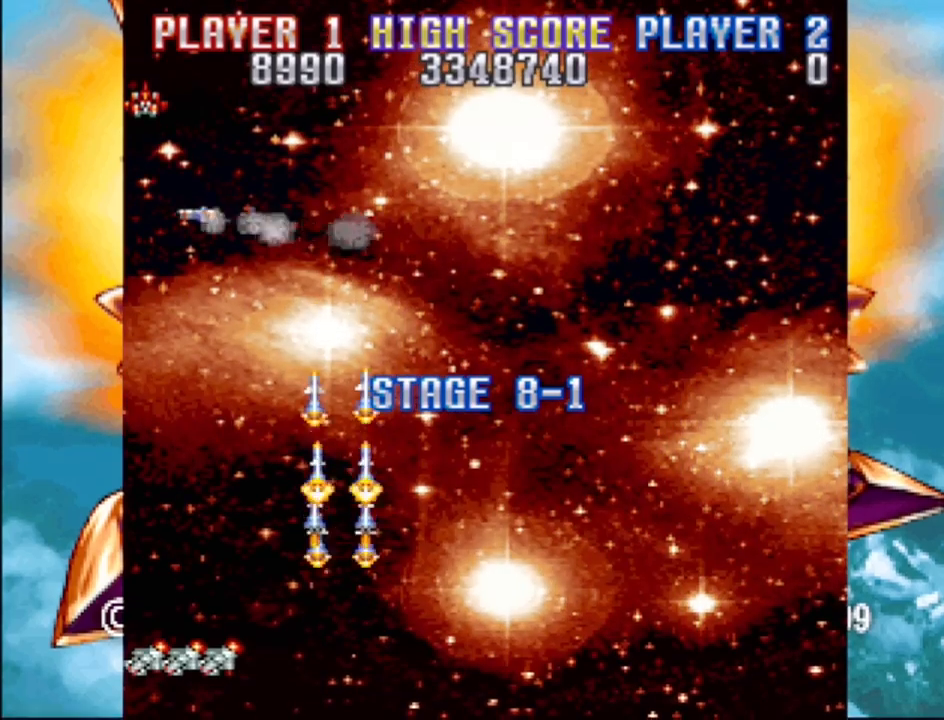
{"buttons": ["CROSS", "DPAD_DOWN", "DPAD_RIGHT"], "events": [[217, "DPAD_RIGHT", "down"], [300, "DPAD_UP", "up"], [500, "DPAD_DOWN", "down"]]}
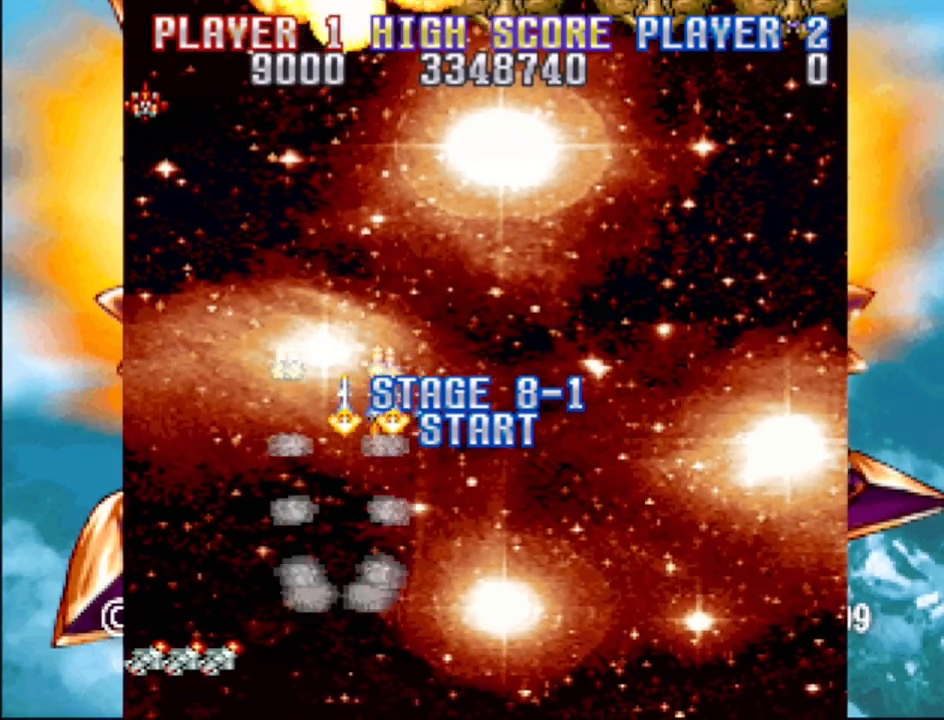
{"buttons": ["CROSS", "DPAD_UP", "DPAD_RIGHT"], "events": [[117, "DPAD_RIGHT", "up"], [233, "DPAD_RIGHT", "down"], [283, "DPAD_DOWN", "up"], [317, "DPAD_DOWN", "down"], [383, "DPAD_DOWN", "up"], [450, "DPAD_UP", "down"]]}
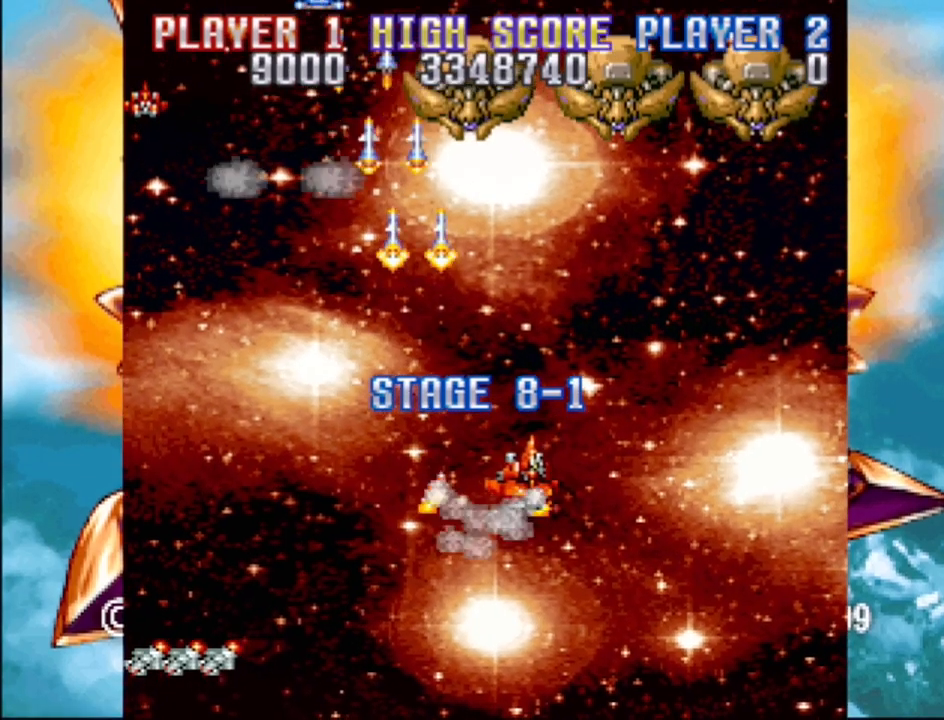
{"buttons": ["CROSS", "DPAD_DOWN"], "events": [[67, "DPAD_UP", "up"], [283, "DPAD_DOWN", "down"], [500, "DPAD_RIGHT", "up"]]}
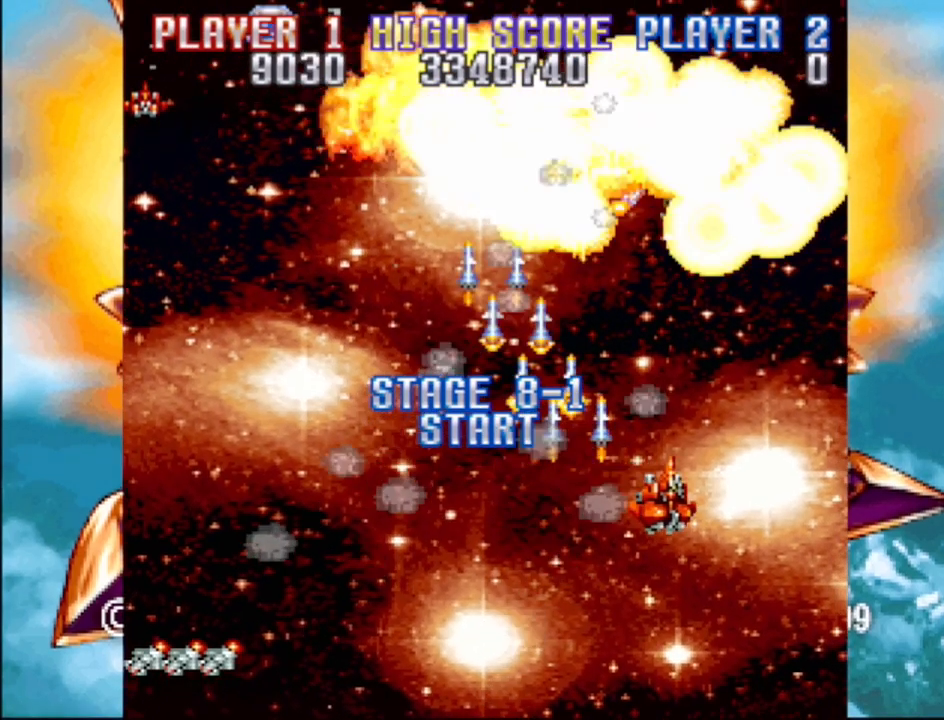
{"buttons": ["CROSS", "DPAD_UP", "DPAD_LEFT"], "events": [[17, "DPAD_DOWN", "up"], [17, "DPAD_LEFT", "down"], [200, "DPAD_UP", "down"]]}
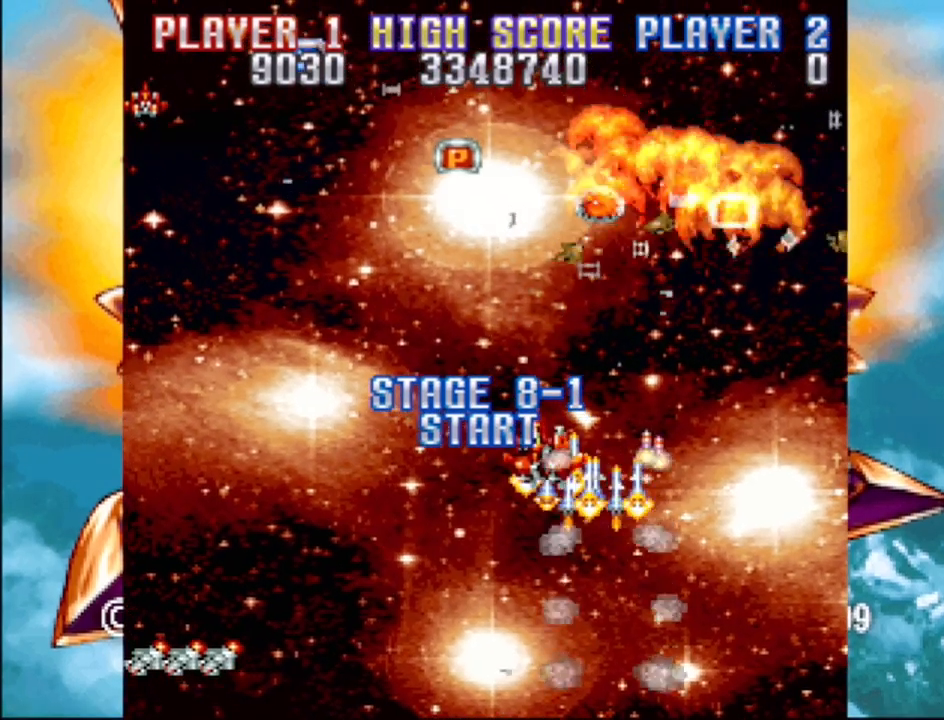
{"buttons": ["DPAD_UP", "DPAD_RIGHT"], "events": [[417, "DPAD_LEFT", "up"], [433, "CROSS", "up"], [500, "DPAD_RIGHT", "down"]]}
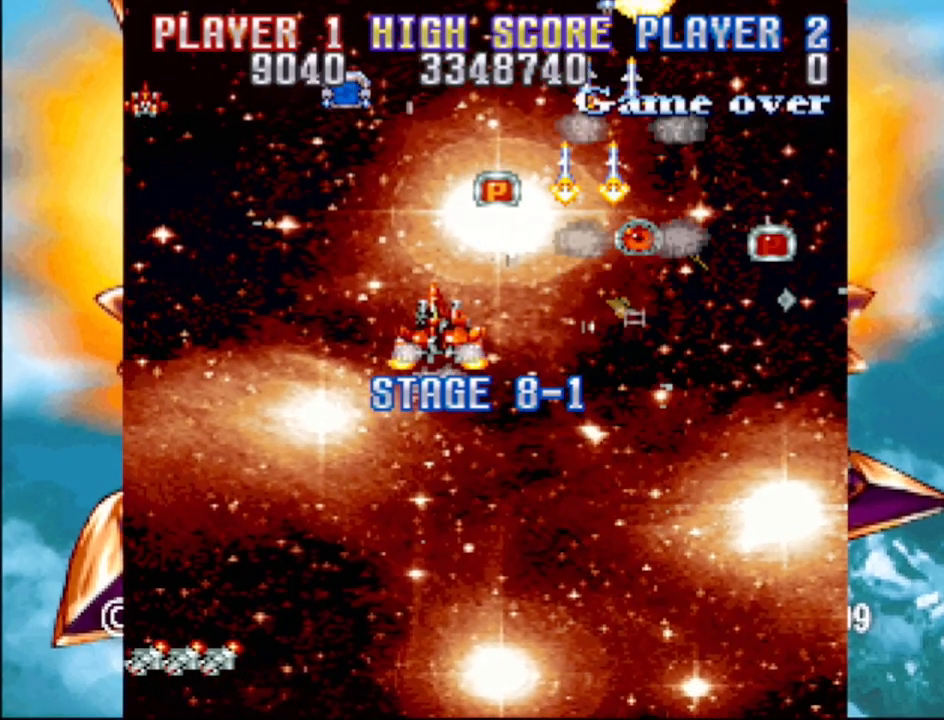
{"buttons": ["CROSS", "DPAD_LEFT"], "events": [[250, "CROSS", "down"], [250, "DPAD_RIGHT", "up"], [333, "DPAD_LEFT", "down"], [367, "DPAD_UP", "up"]]}
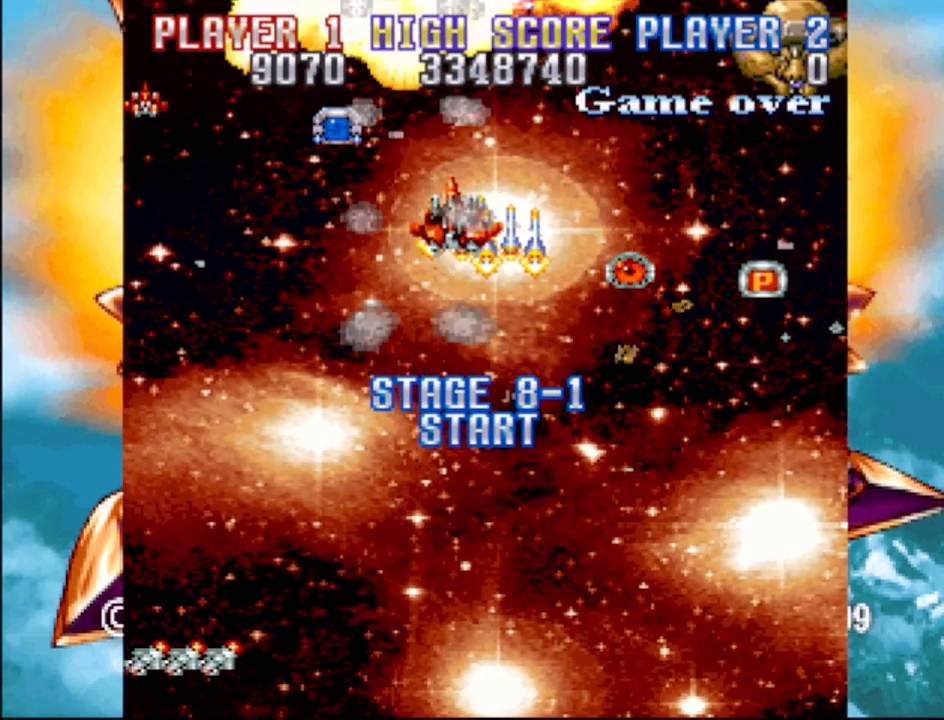
{"buttons": ["CROSS", "DPAD_UP", "DPAD_RIGHT"], "events": [[17, "DPAD_DOWN", "down"], [150, "DPAD_DOWN", "up"], [283, "DPAD_UP", "down"], [367, "DPAD_LEFT", "up"], [450, "DPAD_RIGHT", "down"]]}
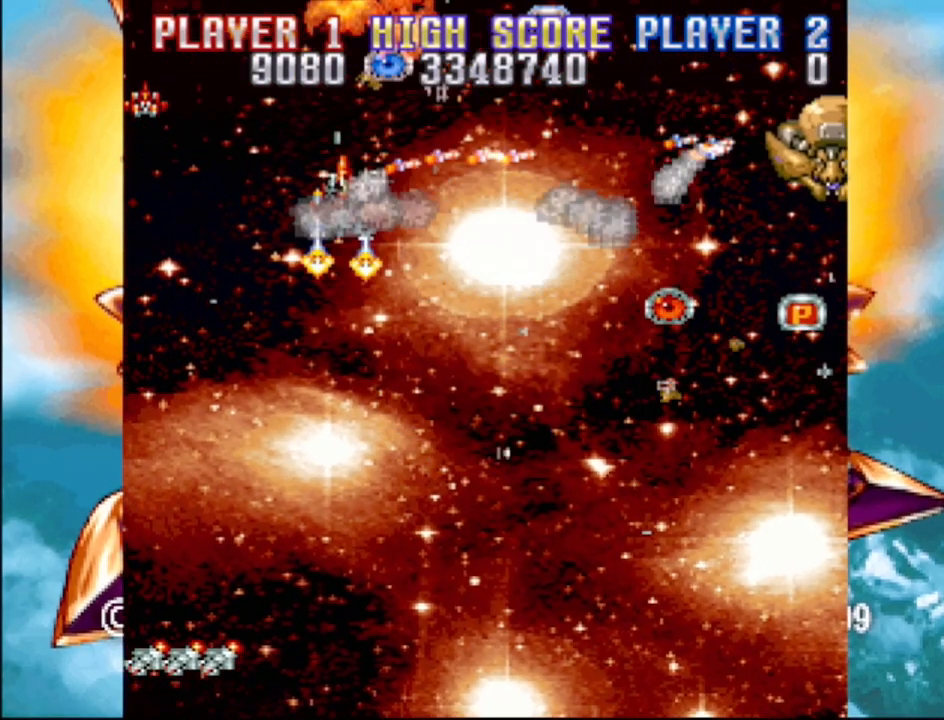
{"buttons": ["CROSS", "DPAD_RIGHT"], "events": [[117, "DPAD_UP", "up"], [150, "DPAD_DOWN", "down"], [317, "DPAD_DOWN", "up"]]}
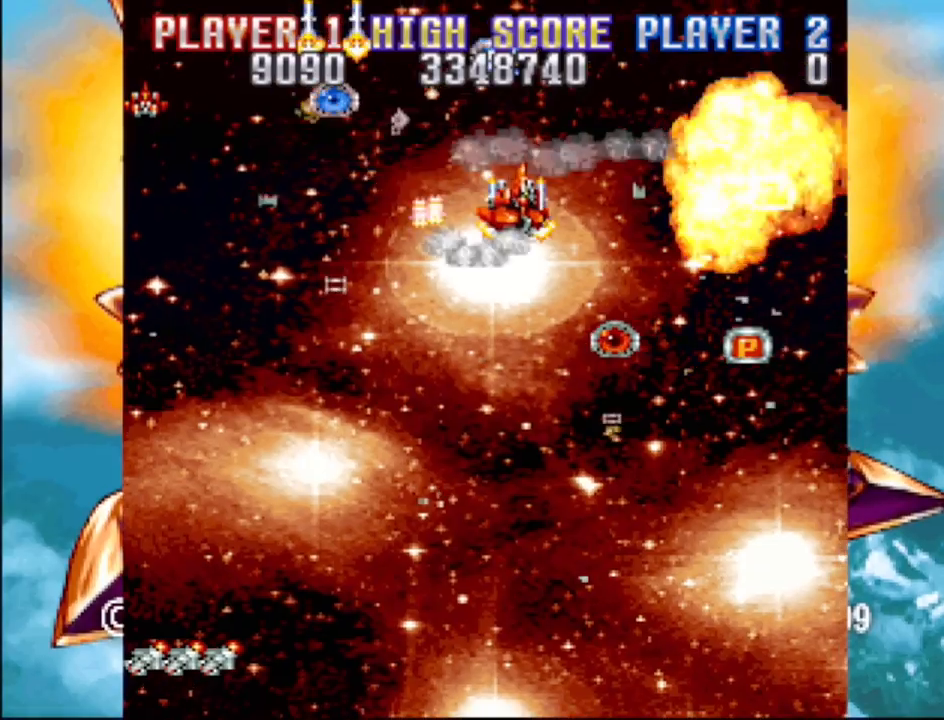
{"buttons": ["CROSS", "DPAD_DOWN", "DPAD_RIGHT"], "events": [[150, "DPAD_DOWN", "down"]]}
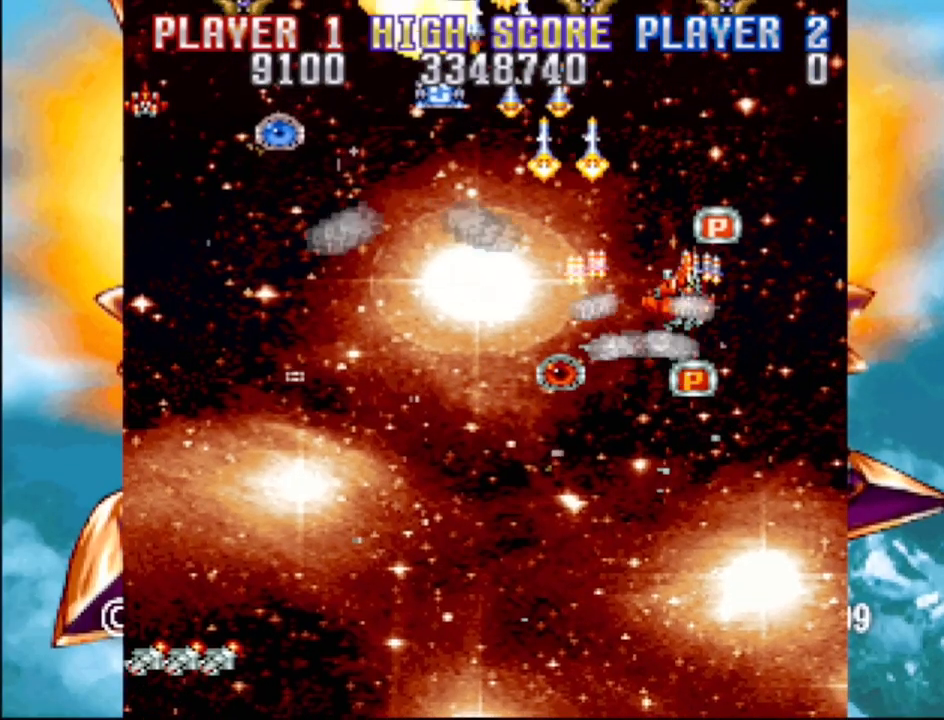
{"buttons": ["CROSS", "DPAD_UP"], "events": [[33, "DPAD_RIGHT", "up"], [317, "DPAD_DOWN", "up"], [317, "DPAD_RIGHT", "down"], [350, "DPAD_UP", "down"], [467, "DPAD_RIGHT", "up"]]}
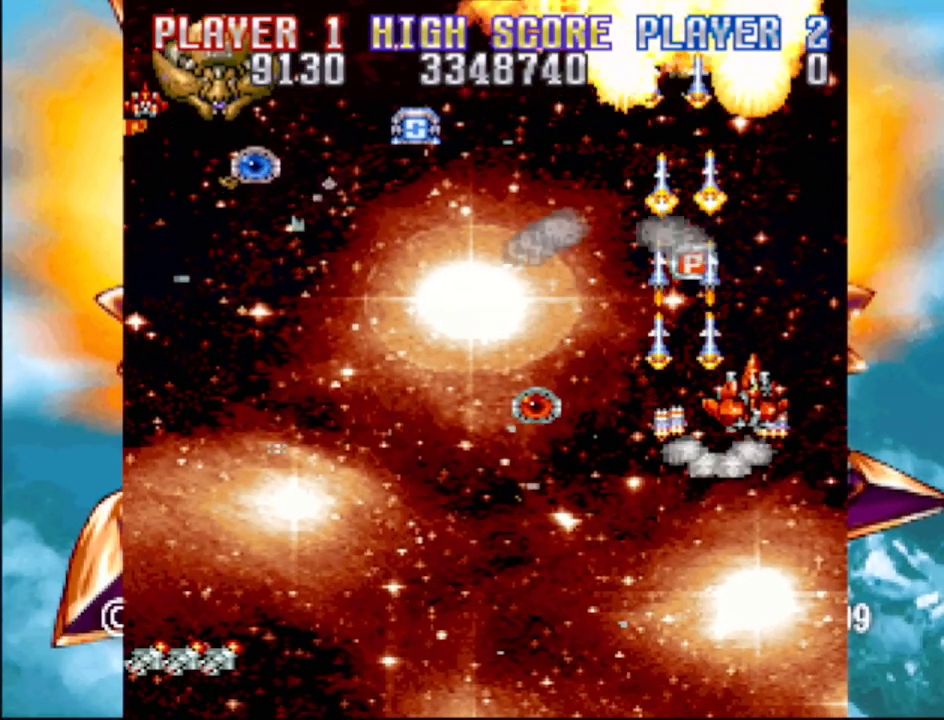
{"buttons": ["CROSS", "DPAD_LEFT"], "events": [[50, "DPAD_LEFT", "down"], [233, "DPAD_UP", "up"]]}
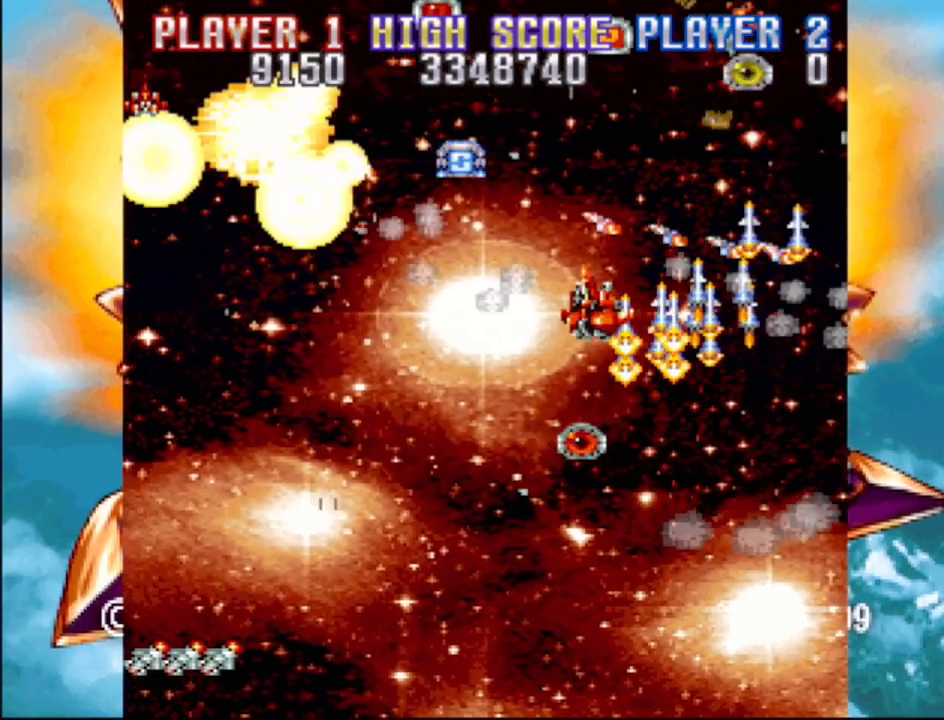
{"buttons": ["CROSS"], "events": [[83, "DPAD_DOWN", "down"], [333, "DPAD_DOWN", "up"], [417, "DPAD_LEFT", "up"]]}
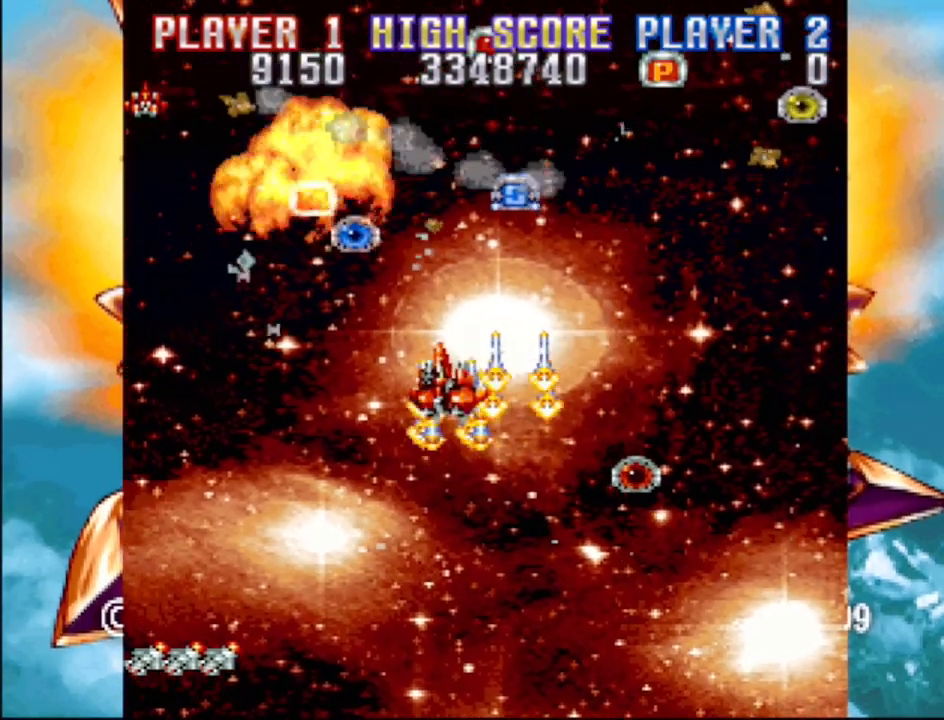
{"buttons": ["CROSS", "DPAD_UP", "DPAD_RIGHT"], "events": [[67, "DPAD_UP", "down"], [417, "DPAD_RIGHT", "down"]]}
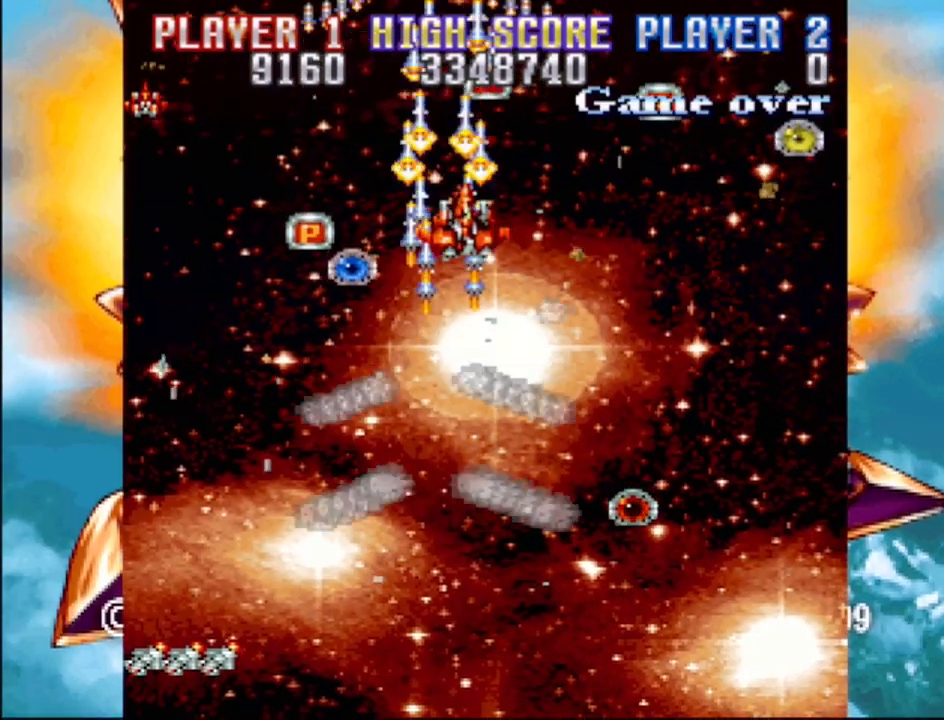
{"buttons": ["CROSS", "DPAD_DOWN"], "events": [[83, "DPAD_RIGHT", "up"], [250, "DPAD_RIGHT", "down"], [250, "DPAD_UP", "up"], [433, "DPAD_DOWN", "down"], [483, "DPAD_RIGHT", "up"]]}
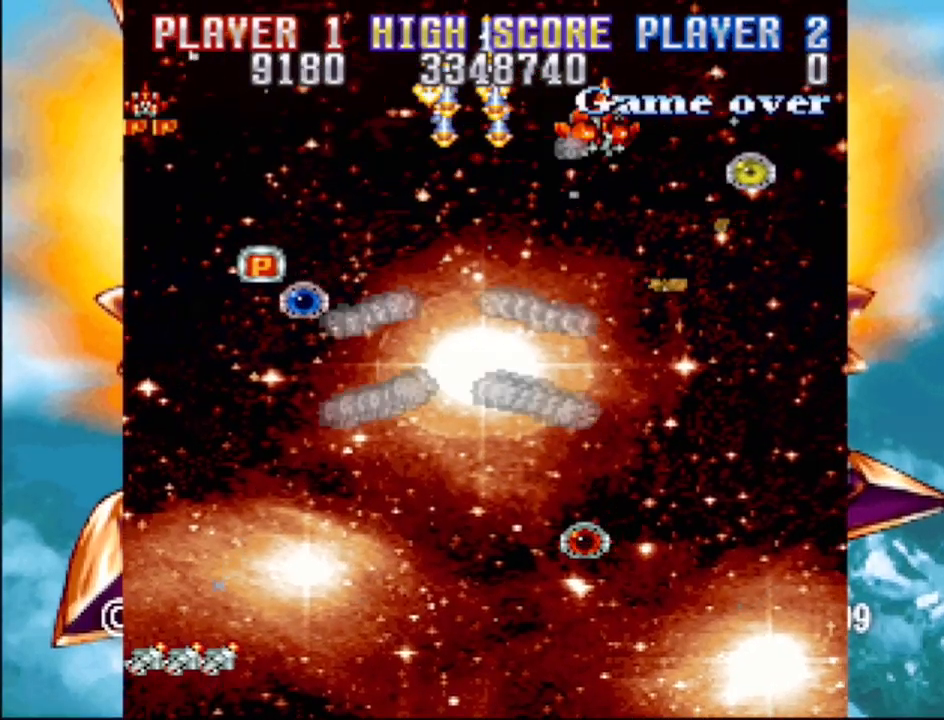
{"buttons": ["CROSS", "DPAD_LEFT"], "events": [[17, "DPAD_LEFT", "down"], [83, "DPAD_LEFT", "up"], [100, "DPAD_LEFT", "down"], [200, "DPAD_DOWN", "up"]]}
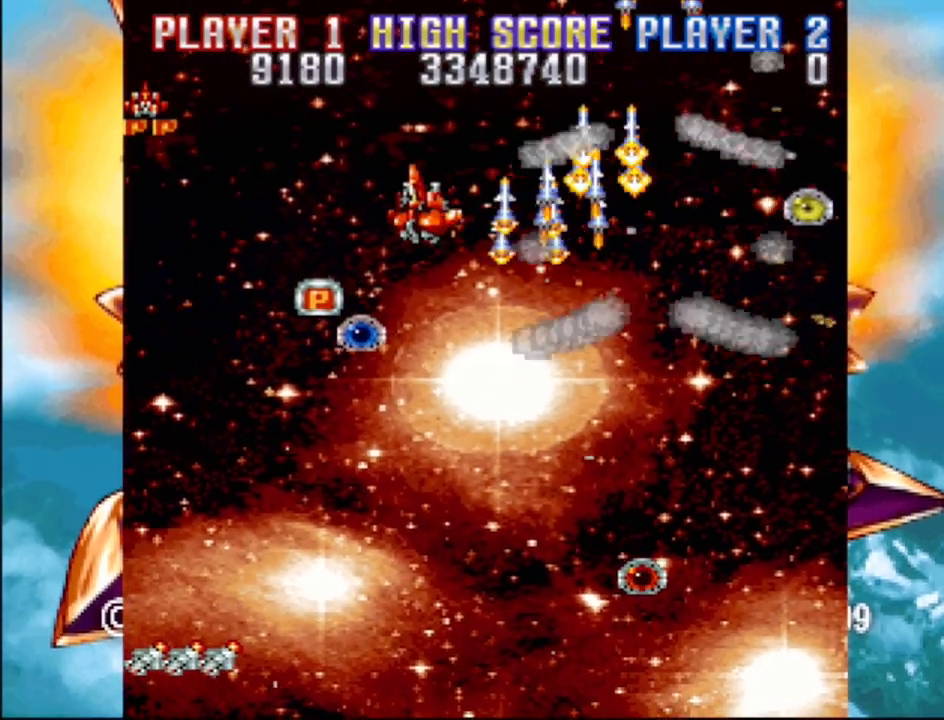
{"buttons": ["CROSS", "DPAD_DOWN"], "events": [[183, "DPAD_DOWN", "down"], [233, "DPAD_LEFT", "up"], [333, "DPAD_DOWN", "up"], [450, "DPAD_DOWN", "down"]]}